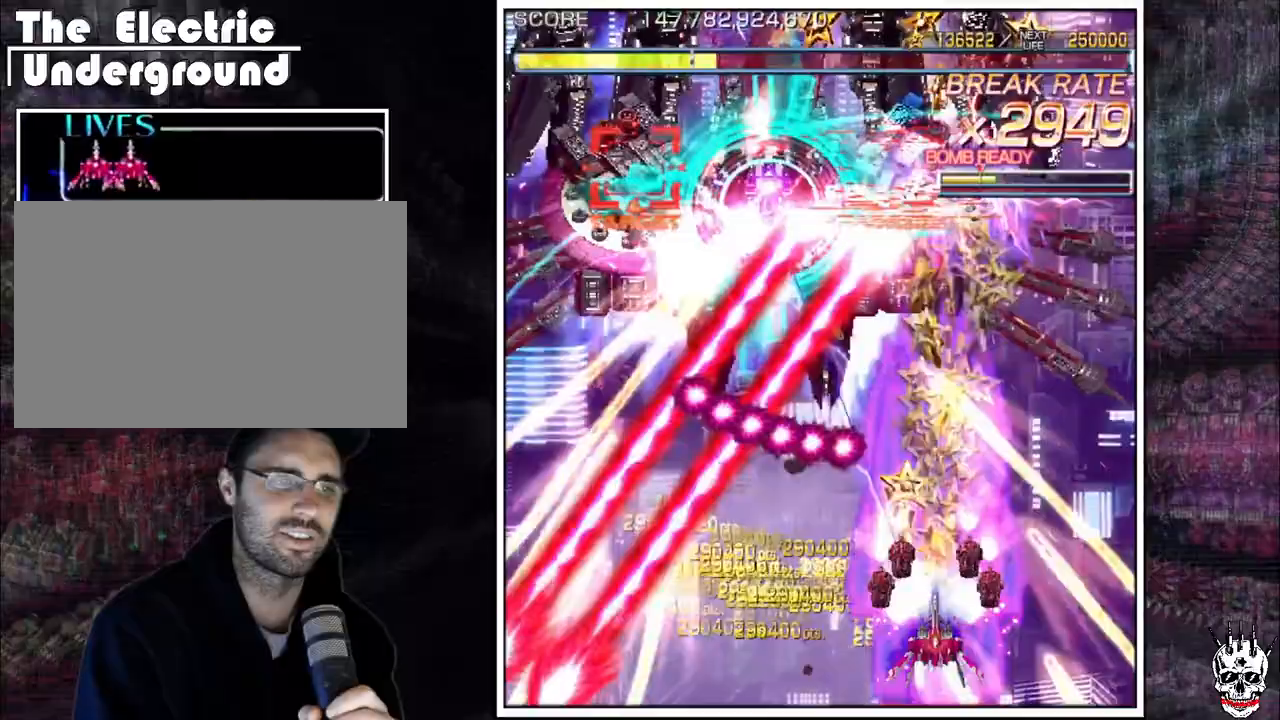
Gameplay with a controller (arcade stick); each line is a JSON object with the inputs held at the frame after it (dt_ms = milliseconds from this image to that frame). "events" lists button and stick changes between this image and that frame as [ms after this image, input, new state], when the widget could be followed in between. Not read: B L3 R3.
{"dt_ms": 500, "buttons": ["A"], "left_stick": "right", "events": [[67, "left_stick", "center"], [500, "left_stick", "right"]]}
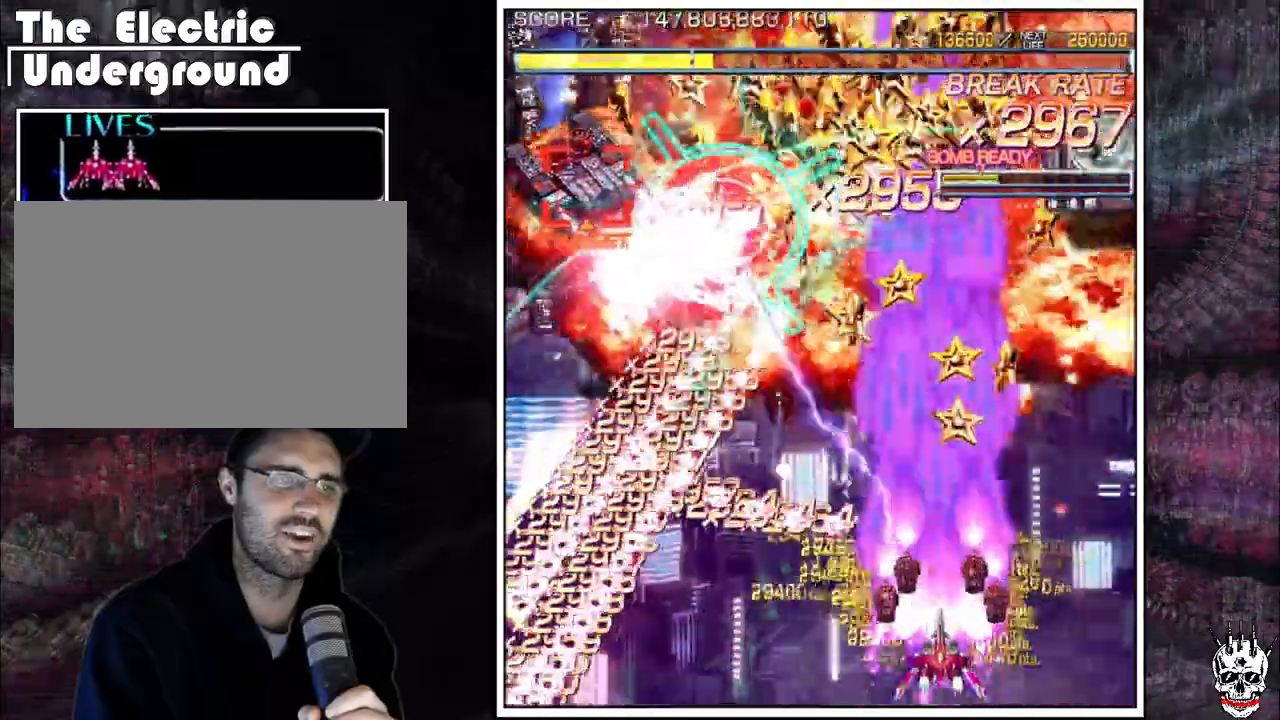
{"dt_ms": 500, "buttons": ["A"], "left_stick": "left", "events": [[33, "left_stick", "center"], [50, "left_stick", "up"], [167, "left_stick", "left"]]}
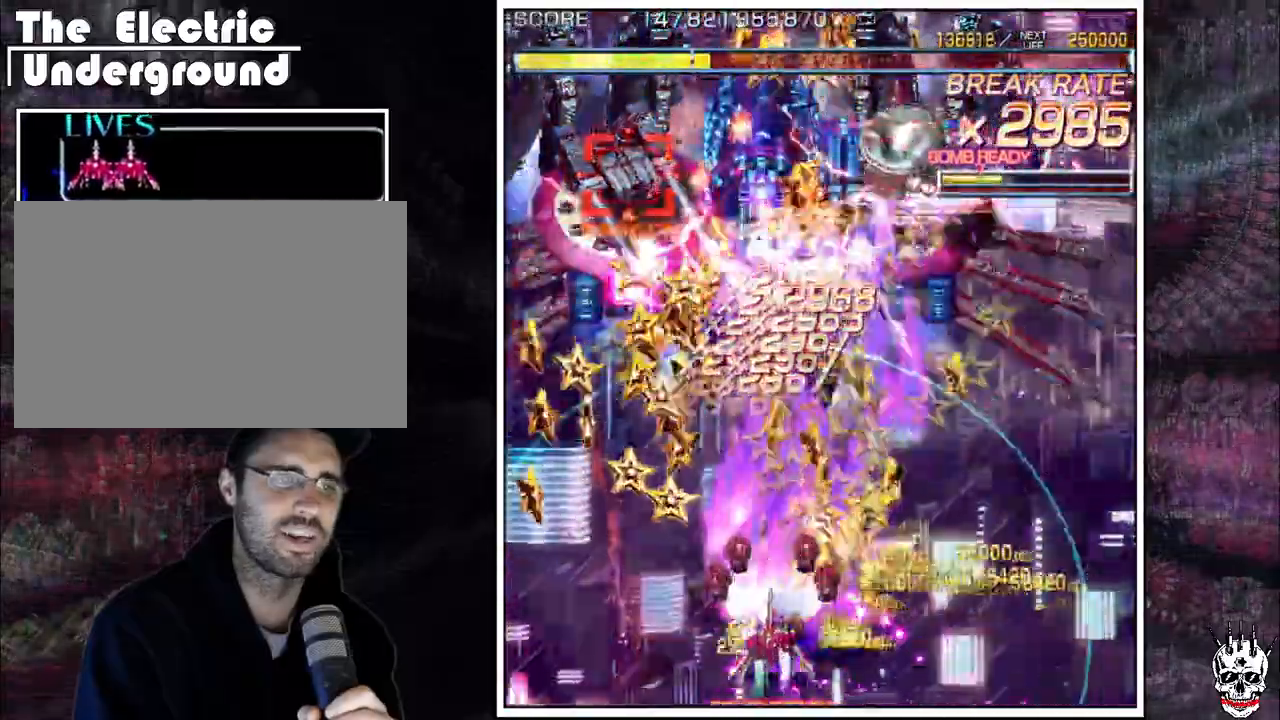
{"dt_ms": 1000, "buttons": ["A"], "left_stick": "down-right"}
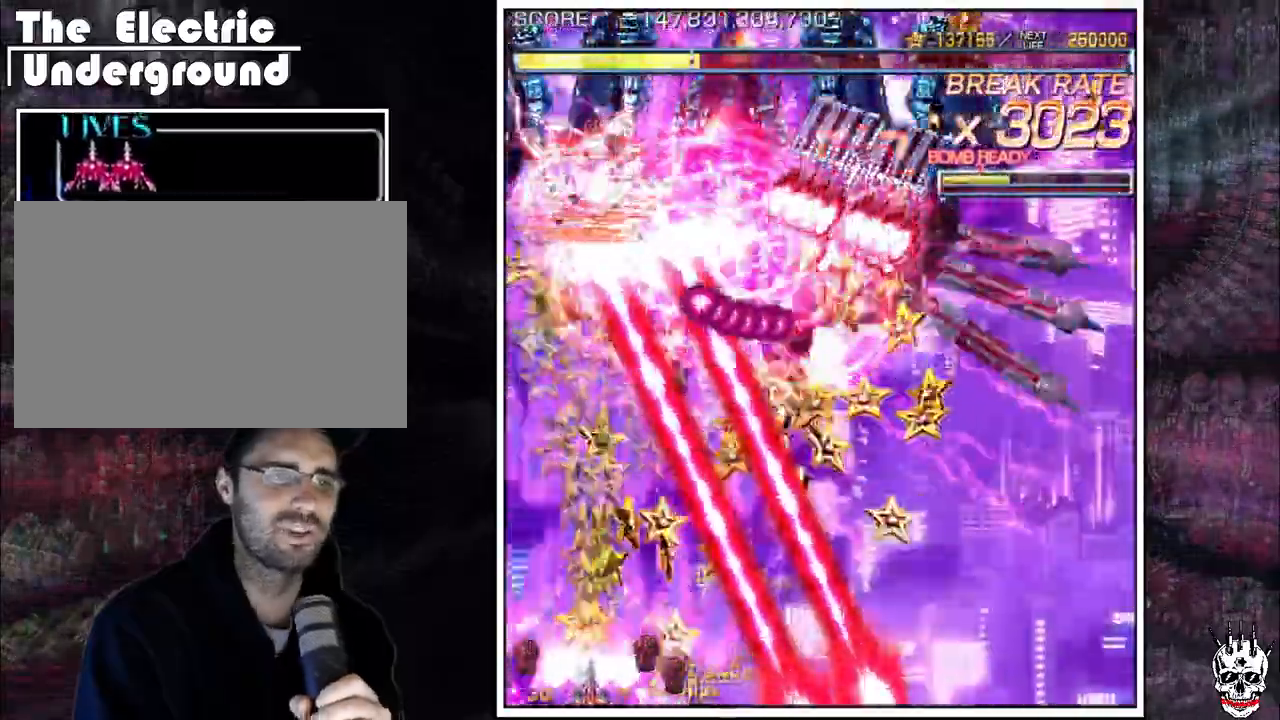
{"dt_ms": 500, "buttons": ["A"], "left_stick": "right", "events": [[83, "left_stick", "center"], [167, "left_stick", "down-right"], [233, "left_stick", "center"], [333, "left_stick", "down-right"], [383, "left_stick", "right"]]}
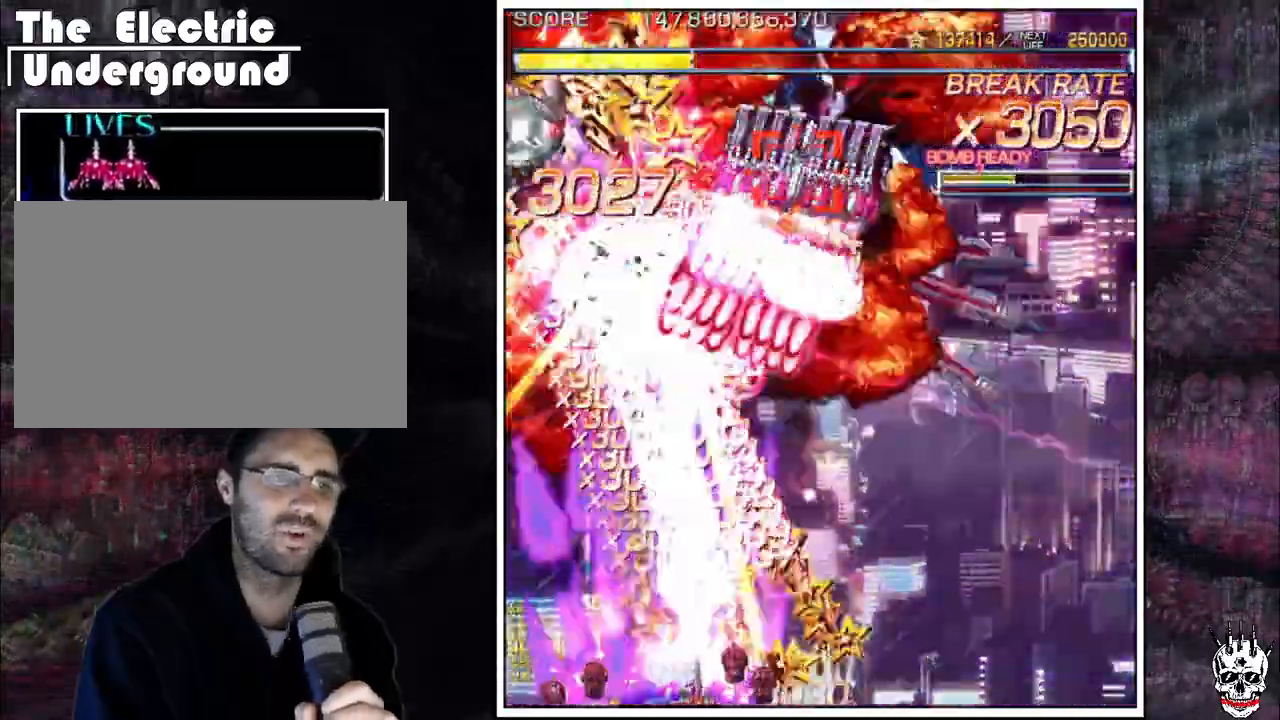
{"dt_ms": 500, "buttons": ["A"], "left_stick": "right", "events": [[267, "left_stick", "center"], [333, "left_stick", "down-right"], [467, "left_stick", "right"]]}
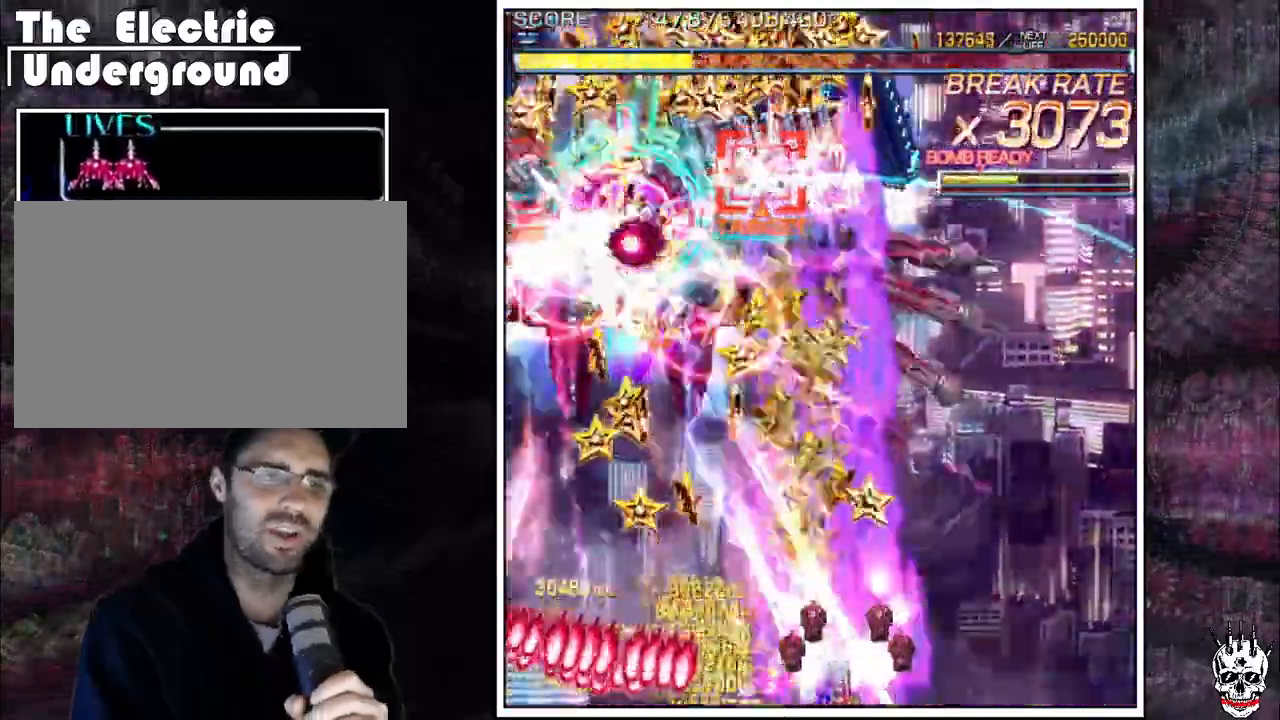
{"dt_ms": 500, "buttons": ["A"], "left_stick": "left"}
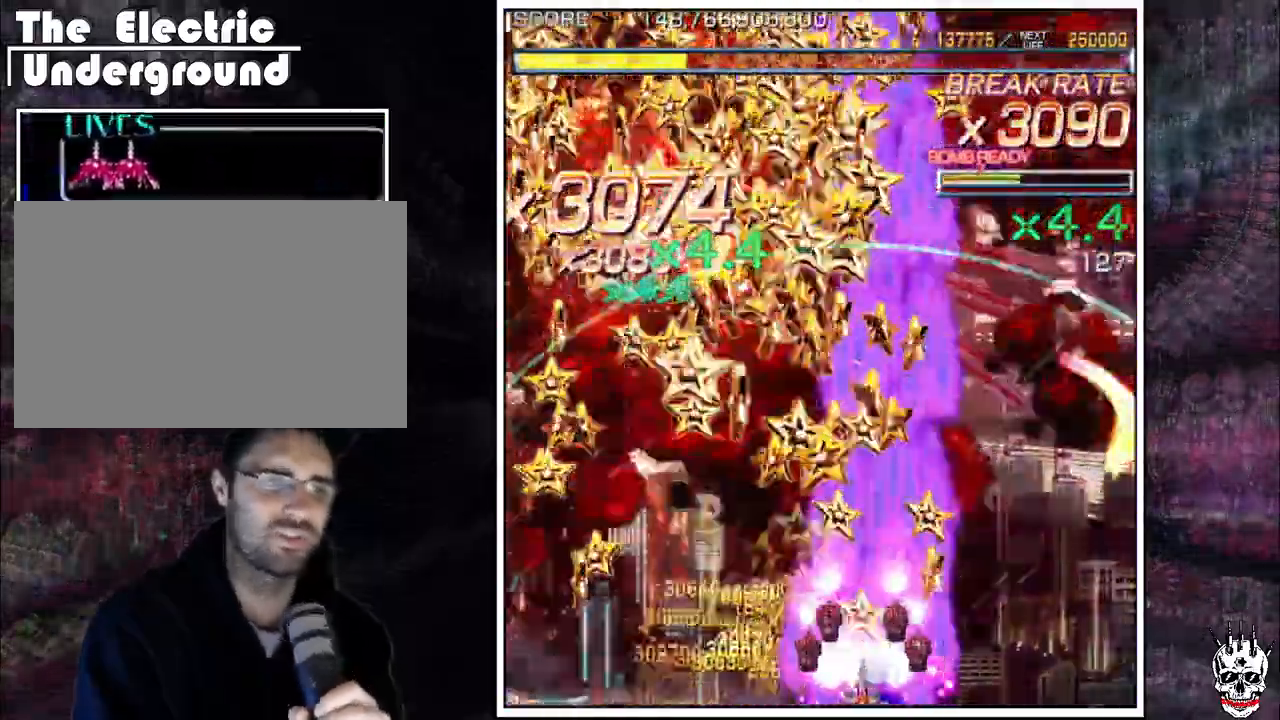
{"dt_ms": 1000, "buttons": ["A"], "left_stick": "center"}
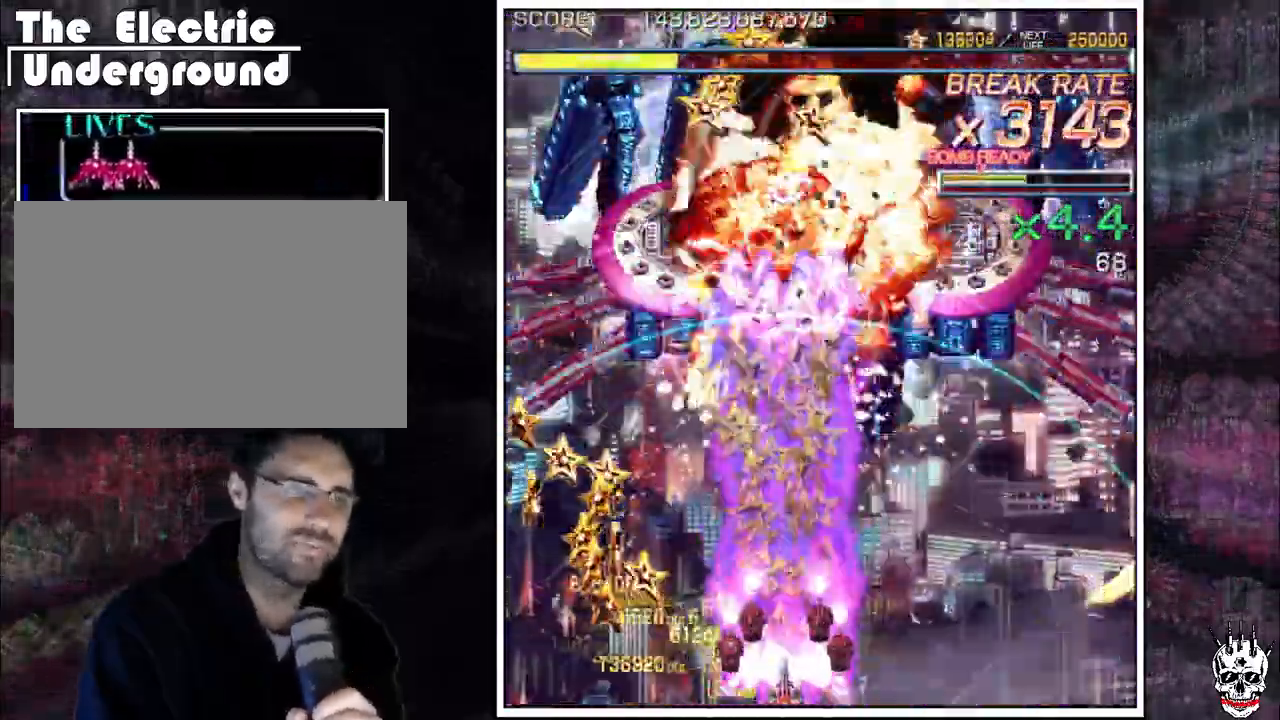
{"dt_ms": 500, "buttons": ["A"], "left_stick": "center", "events": [[33, "left_stick", "up"], [150, "left_stick", "right"], [267, "left_stick", "up"], [350, "left_stick", "right"], [433, "left_stick", "center"]]}
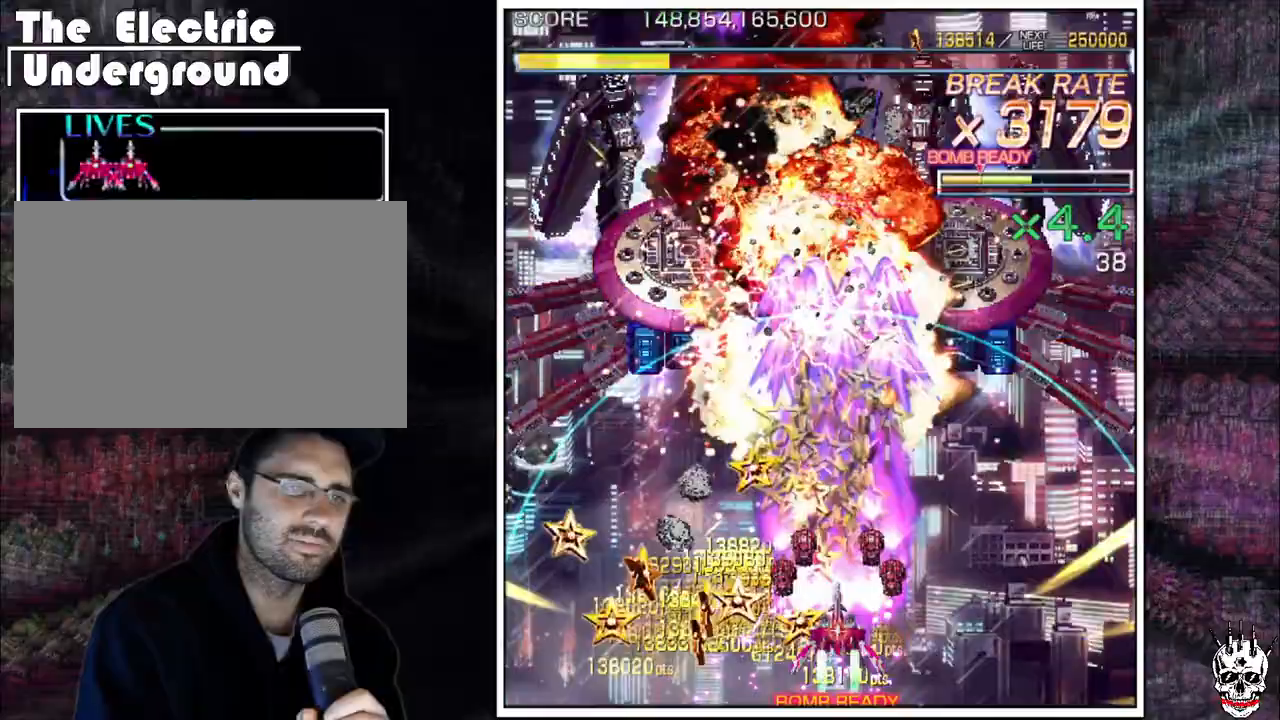
{"dt_ms": 500, "buttons": ["A"], "left_stick": "right", "events": [[200, "left_stick", "up"], [367, "left_stick", "center"], [467, "left_stick", "right"]]}
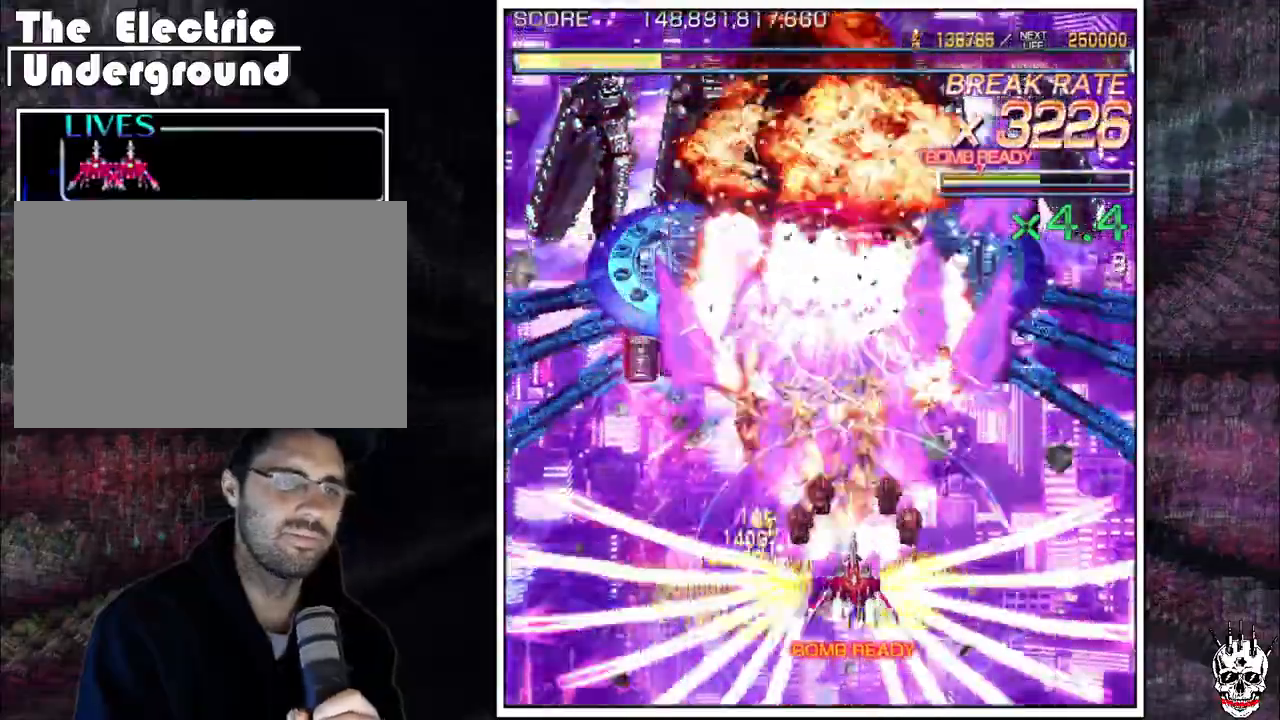
{"dt_ms": 500, "buttons": ["A"], "left_stick": "center", "events": [[67, "left_stick", "center"], [183, "left_stick", "right"], [267, "left_stick", "up"], [350, "left_stick", "right"], [433, "left_stick", "center"]]}
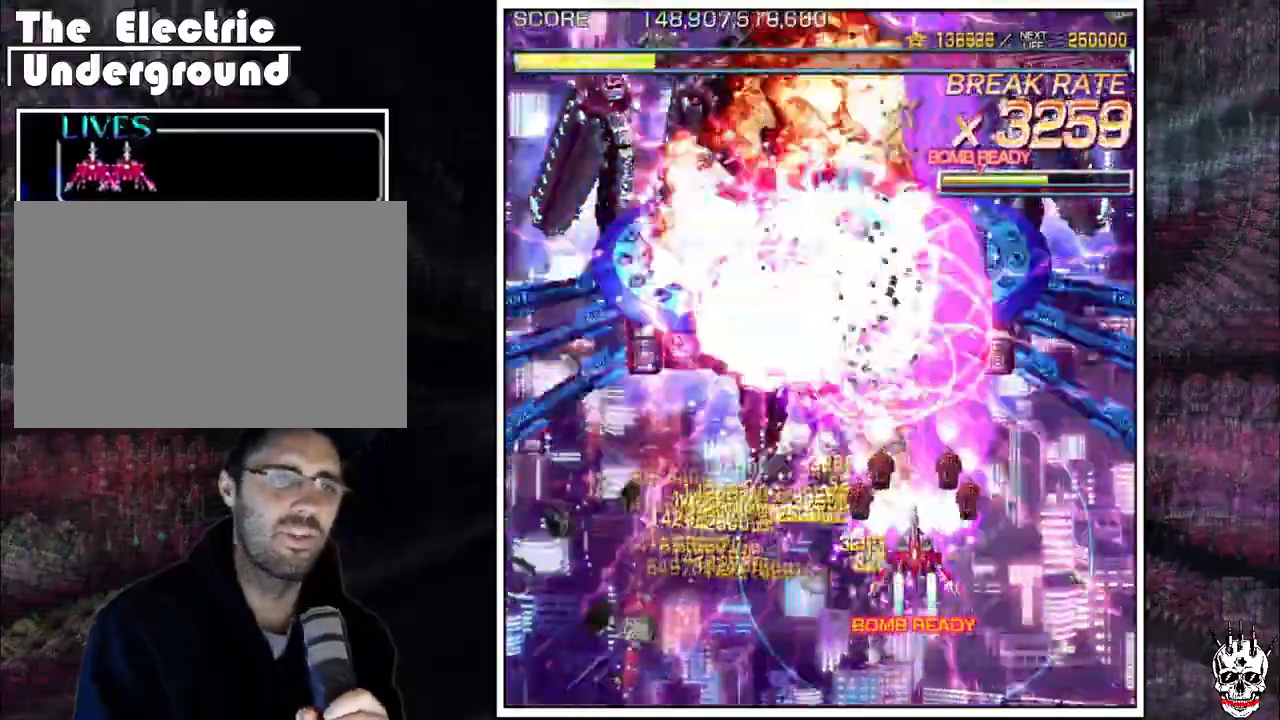
{"dt_ms": 500, "buttons": ["A"], "left_stick": "center", "events": [[50, "left_stick", "right"], [100, "left_stick", "center"]]}
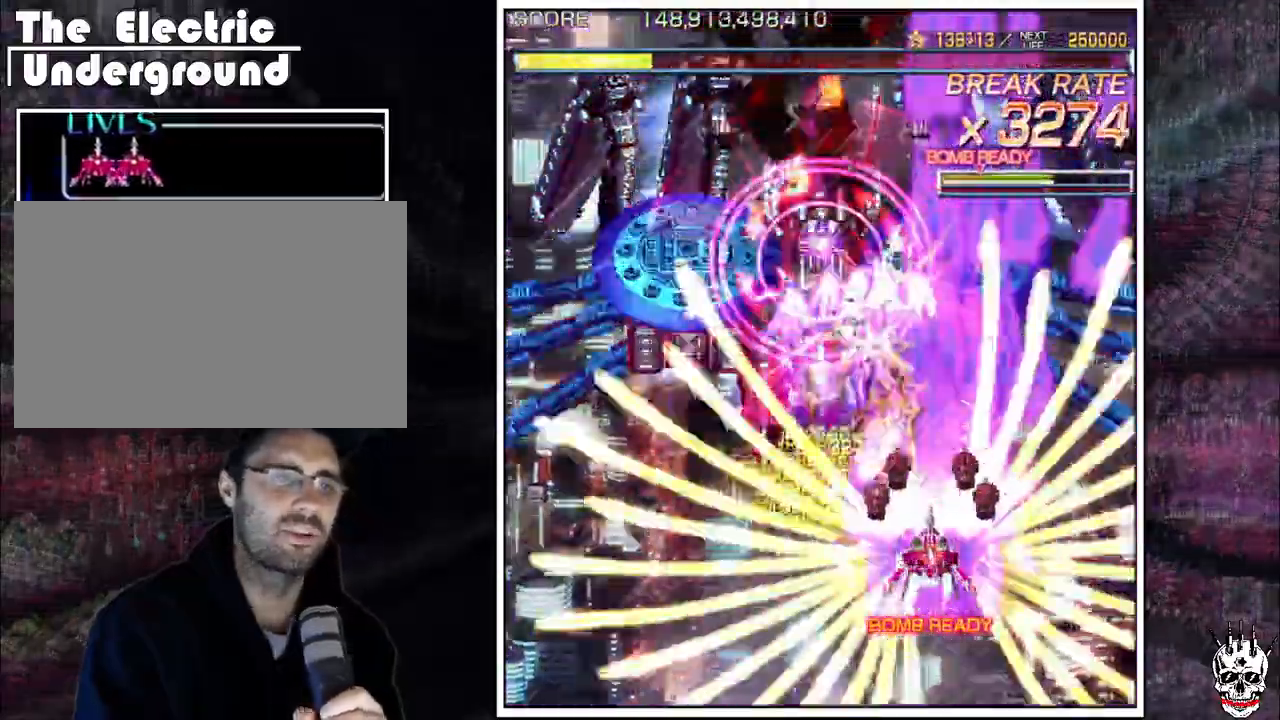
{"dt_ms": 500, "buttons": ["A"], "left_stick": "center", "events": []}
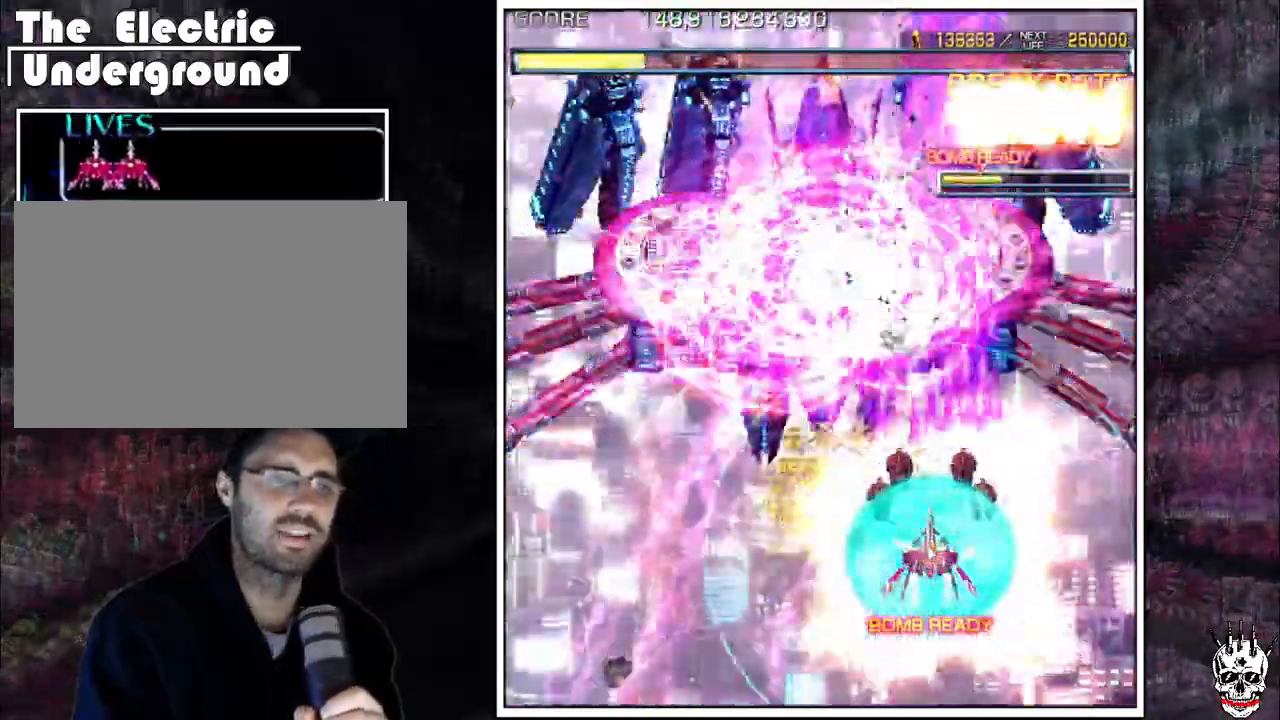
{"dt_ms": 500, "buttons": ["A"], "left_stick": "down", "events": [[500, "left_stick", "down"]]}
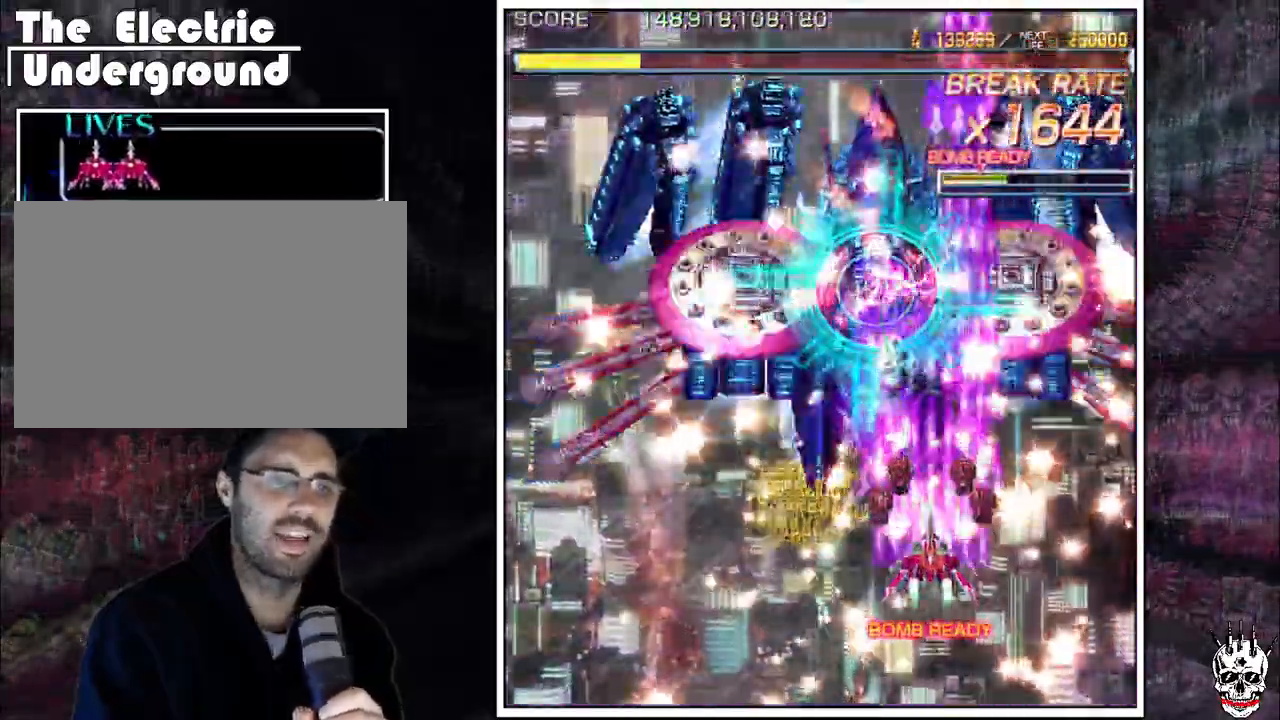
{"dt_ms": 500, "buttons": ["A"], "left_stick": "right", "events": [[33, "left_stick", "center"], [483, "left_stick", "right"]]}
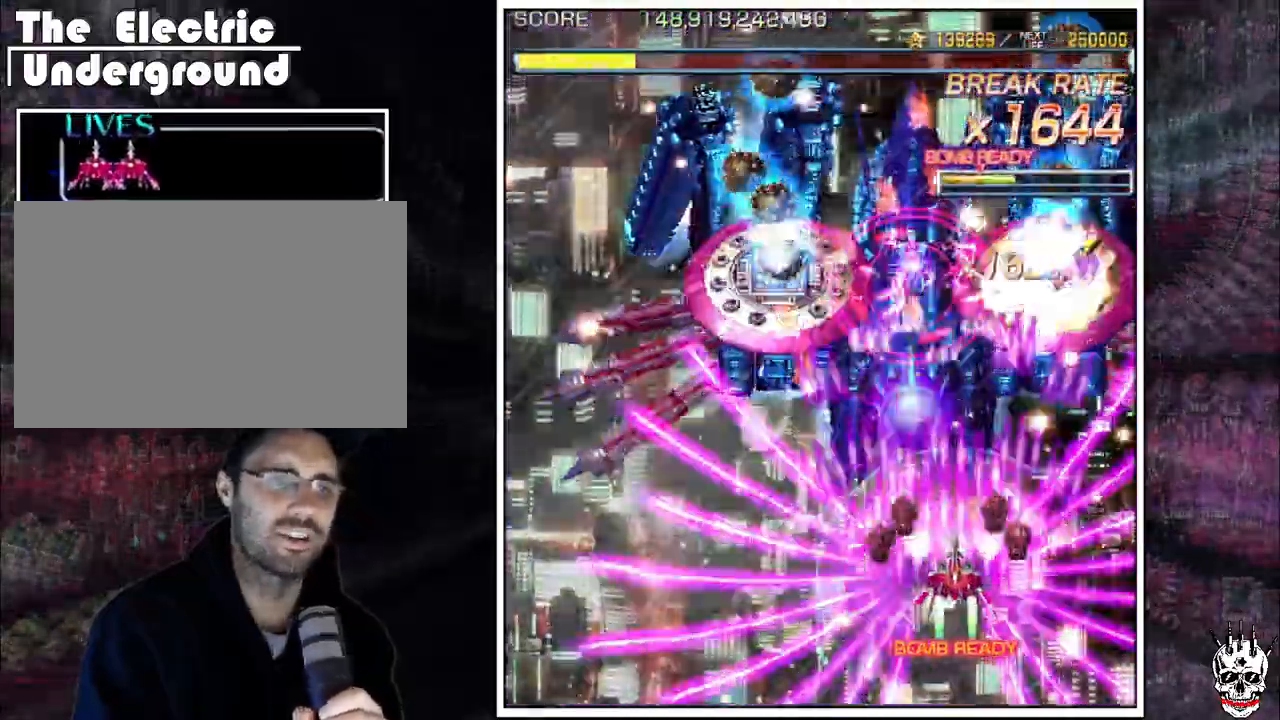
{"dt_ms": 500, "buttons": ["A"], "left_stick": "center"}
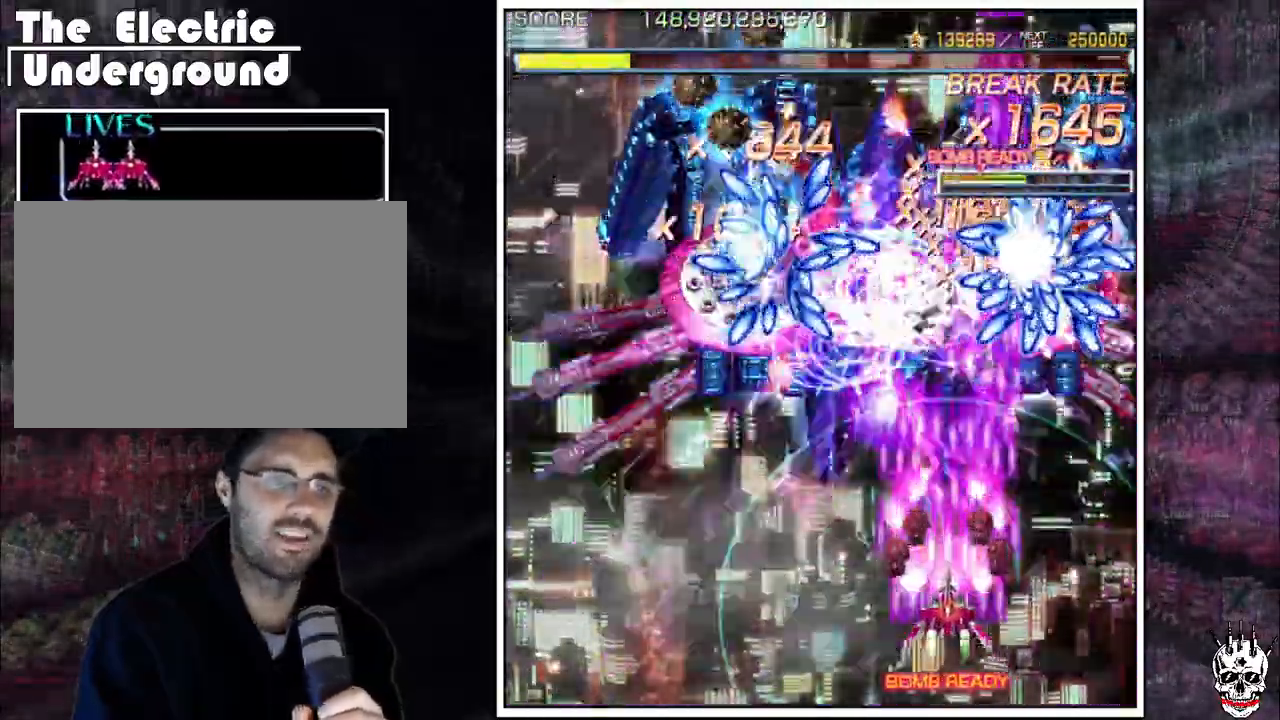
{"dt_ms": 500, "buttons": ["A"], "left_stick": "center", "events": []}
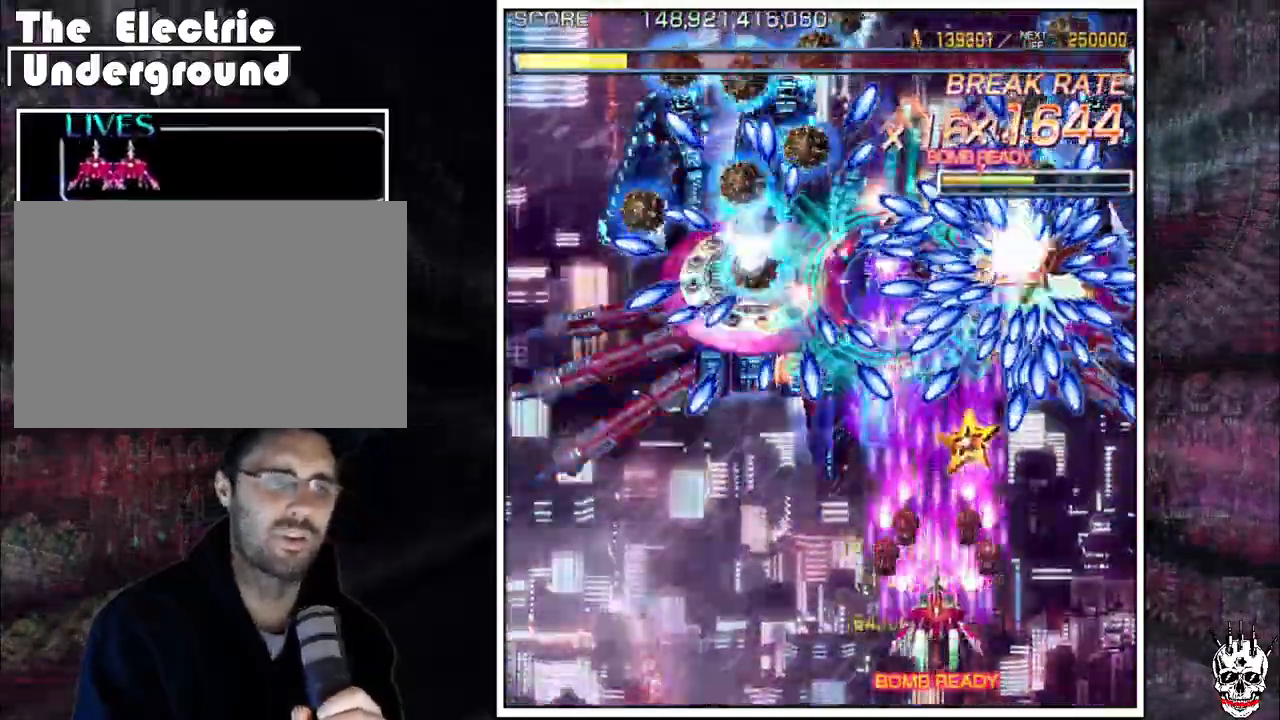
{"dt_ms": 500, "buttons": ["A"], "left_stick": "center", "events": []}